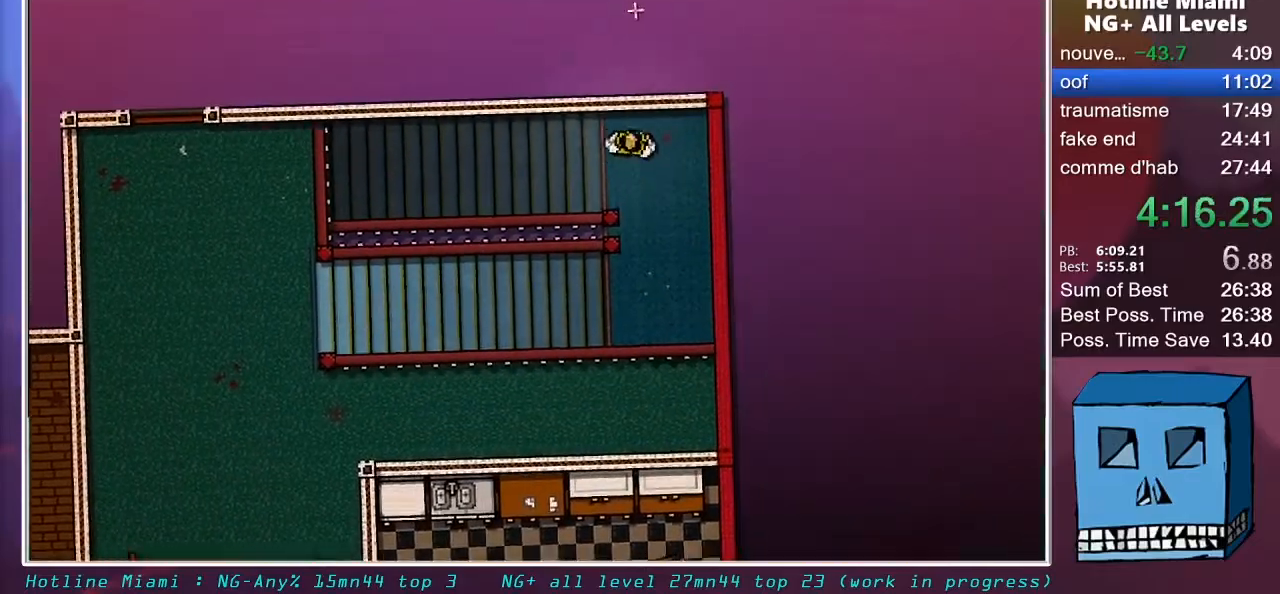
Gameplay with keyboard and mouse; each line is a JSON object with the keys and mouse buttons held at the frame after it. "events" lists presses ("down") and releases ("up") of "alt", "d", "escape", "f4", "q", "s", "shift", "space", "z", "mouse_left", "mouse_wheel" and "mouse_right" between this image and that frame as [ms after this image, input, new state], when the widget could be followed in between. "mouse_left", "mouse_wheel", "mouse_right" = the "left", "wheel", "right" buttons of the "mouse" list. No other keys are recorded. "wheel" means that the mouse wheel is clicked or scrolled. "mouse_move" is the direction in which the mouse moves at that frame (one of eight, or "still"), when it could be read.
{"keys": ["q"], "mouse": [], "mouse_move": "still", "events": []}
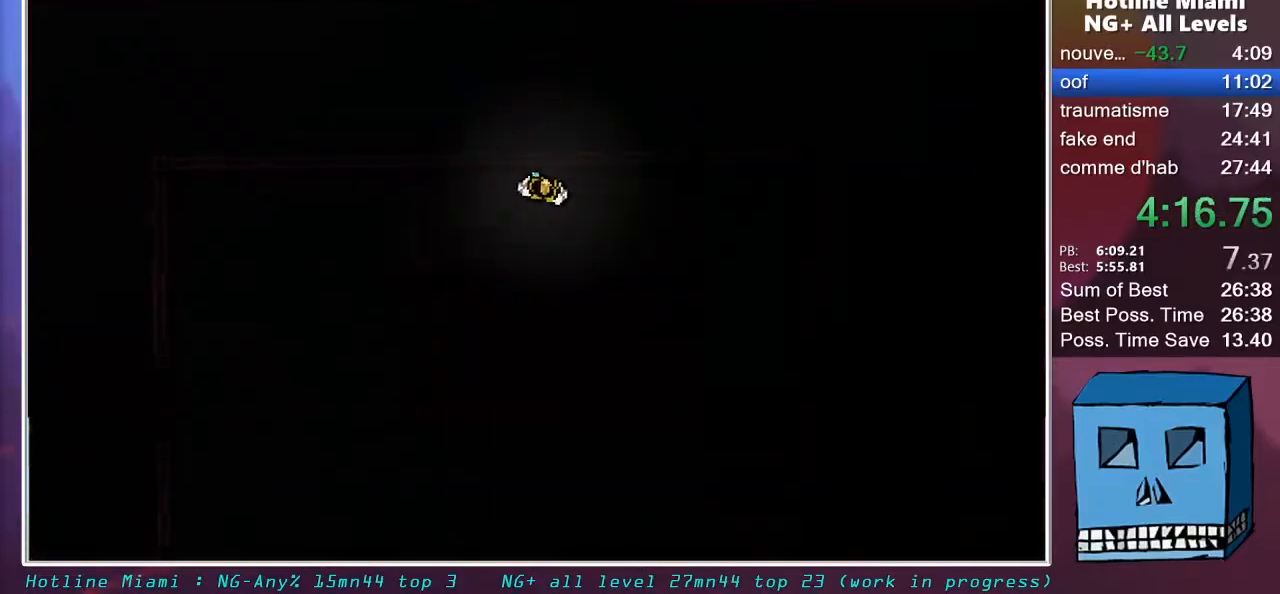
{"keys": ["q", "s"], "mouse": [], "mouse_move": "still", "events": [[200, "s", "down"]]}
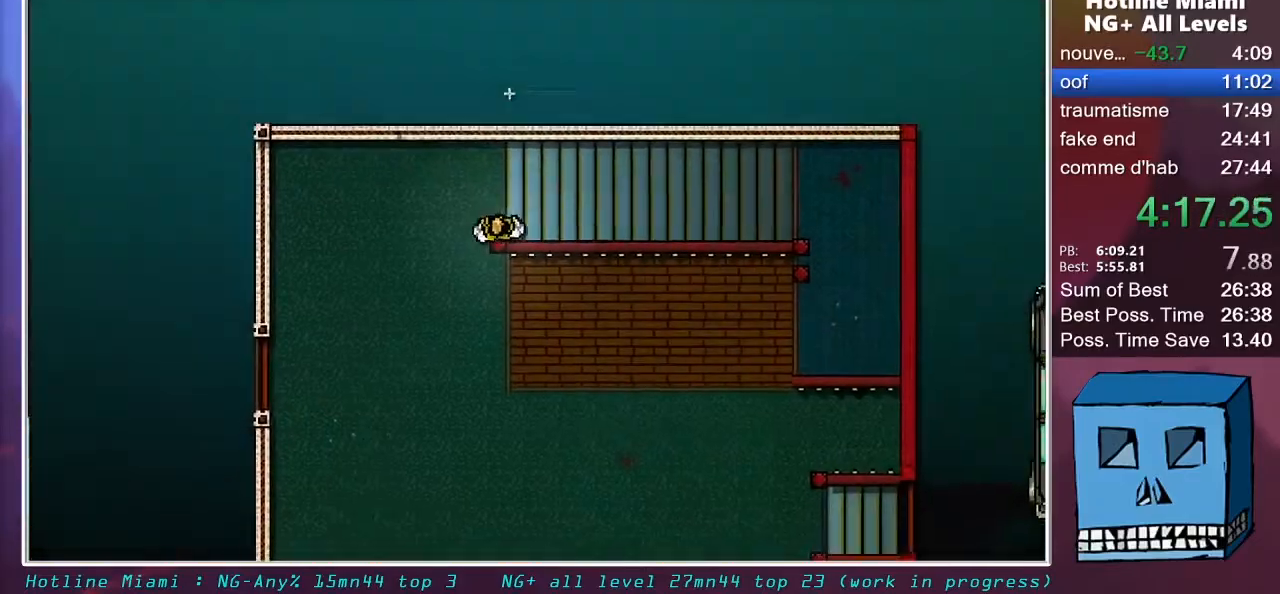
{"keys": ["d", "s"], "mouse": [], "mouse_move": "still", "events": [[67, "q", "up"], [350, "d", "down"]]}
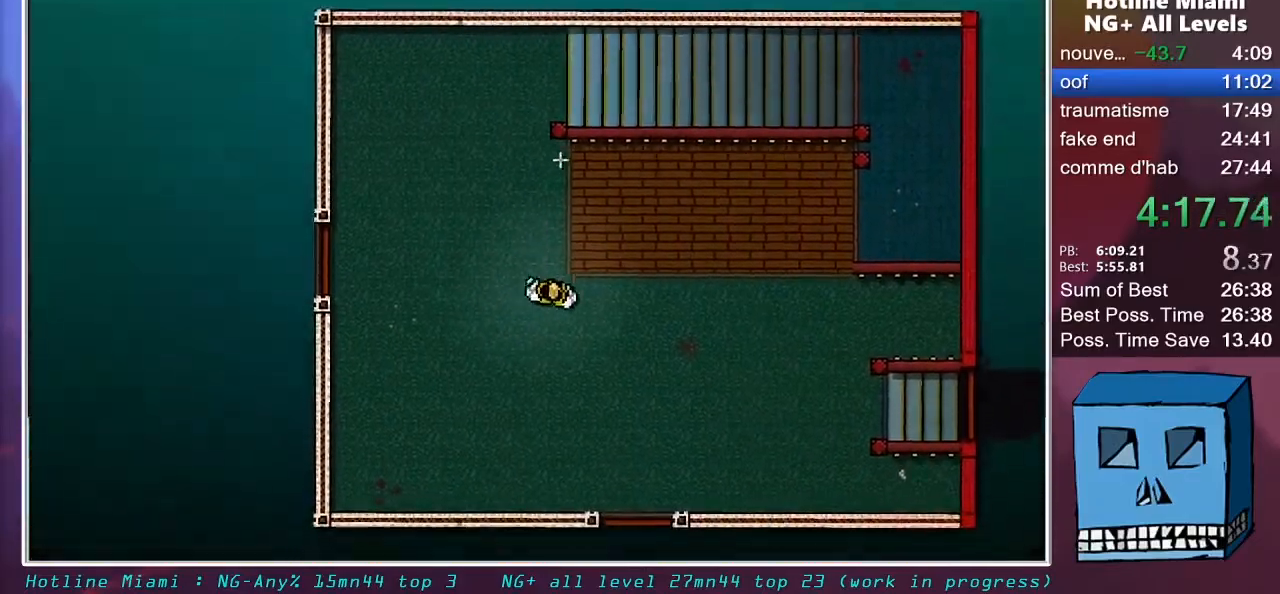
{"keys": ["d"], "mouse": [], "mouse_move": "still", "events": [[233, "s", "up"]]}
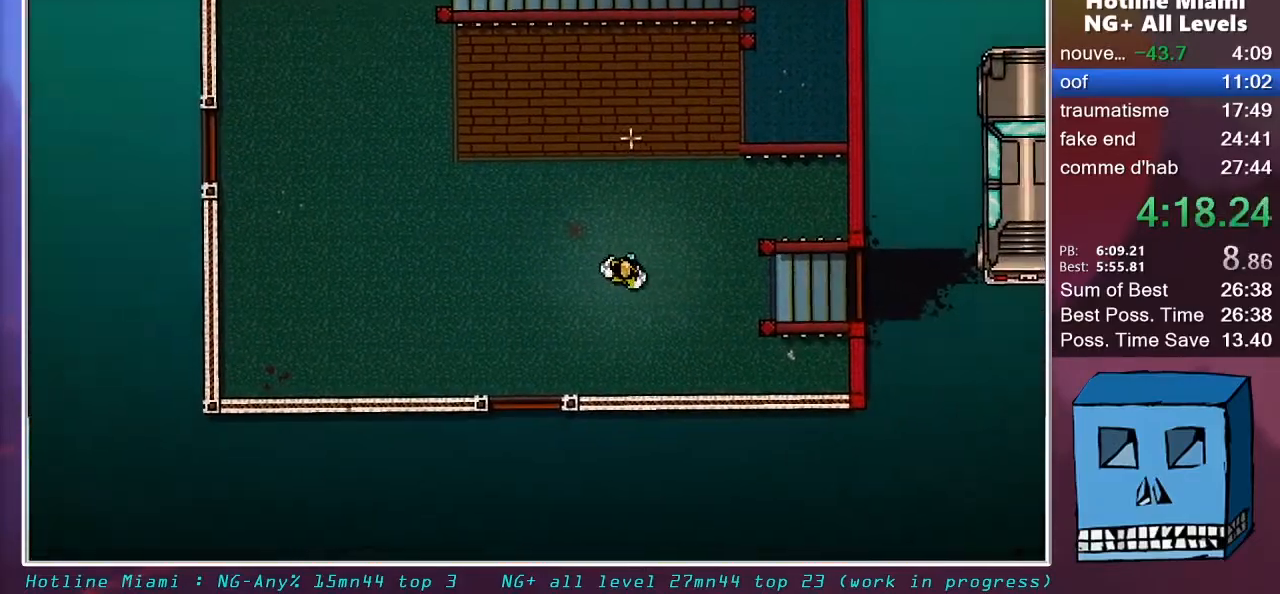
{"keys": ["d"], "mouse": [], "mouse_move": "still", "events": []}
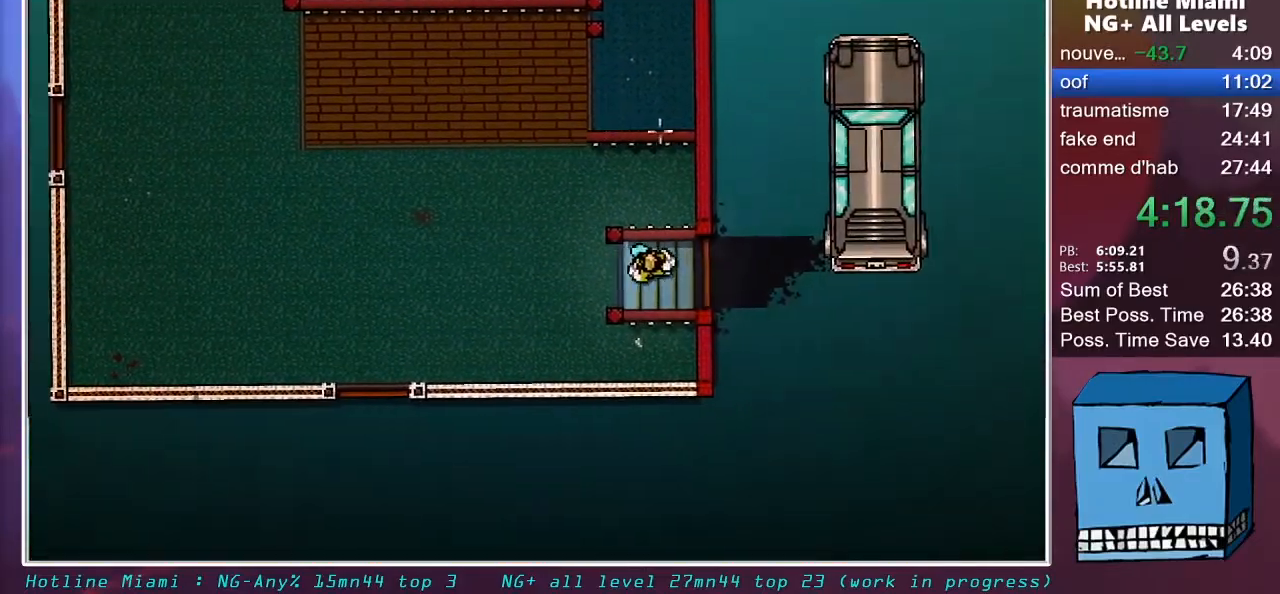
{"keys": ["d", "z"], "mouse": [], "mouse_move": "still", "events": [[117, "z", "down"]]}
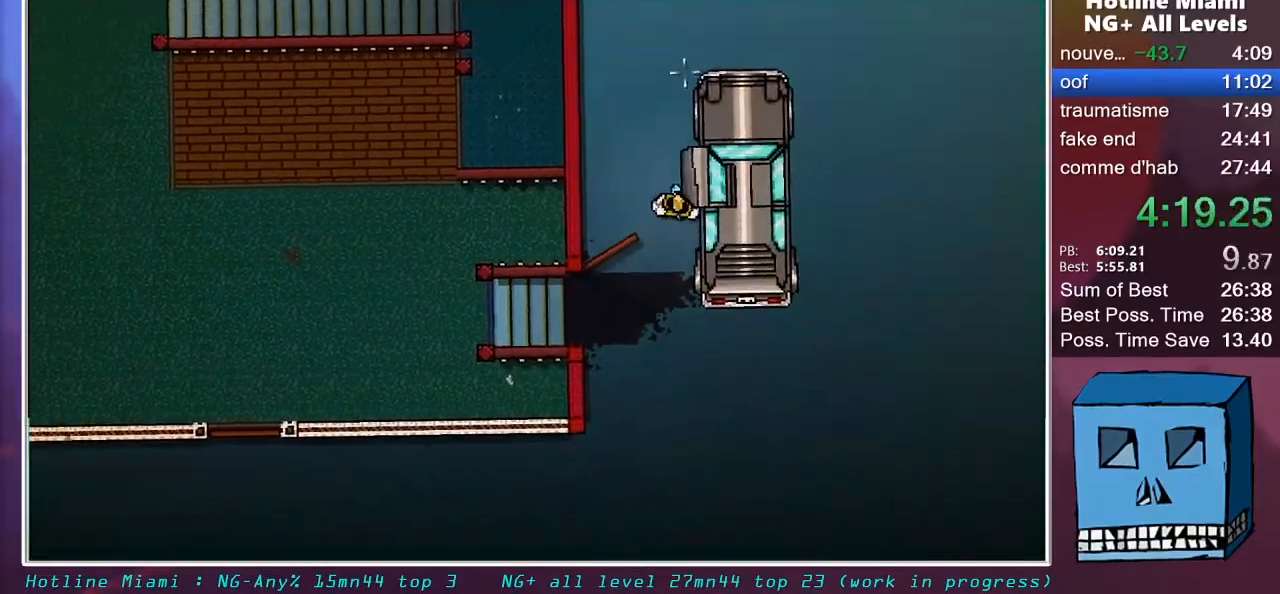
{"keys": [], "mouse": ["left"], "mouse_move": "still", "events": [[33, "mouse_left", "down"], [317, "d", "up"], [367, "z", "up"]]}
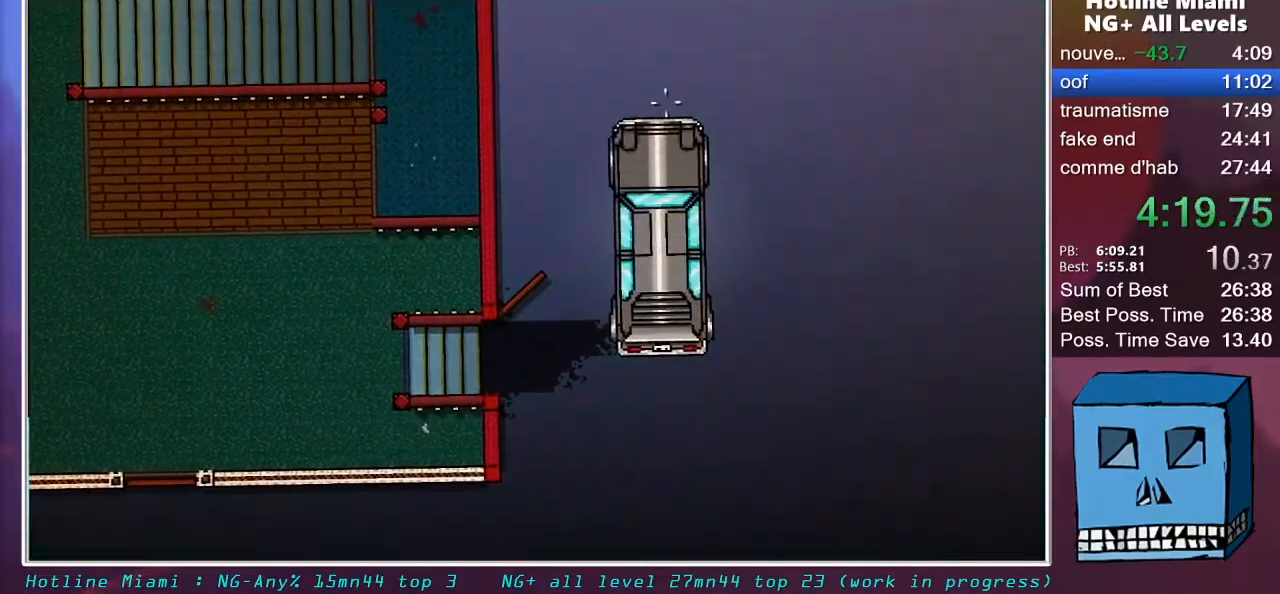
{"keys": [], "mouse": ["left"], "mouse_move": "still", "events": []}
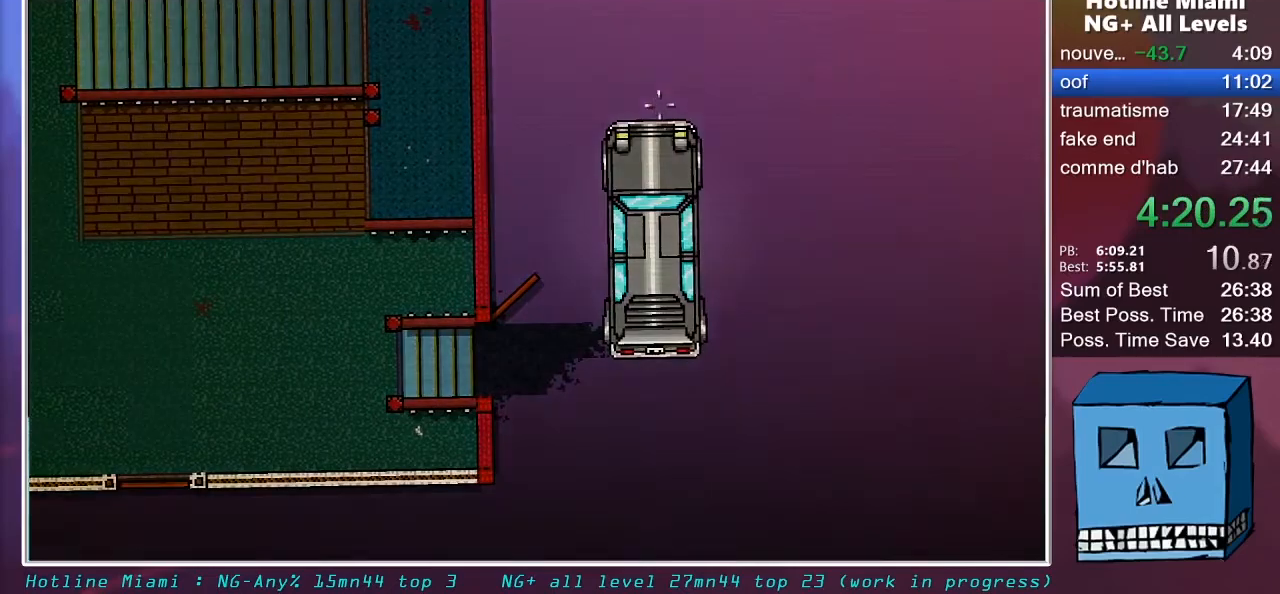
{"keys": [], "mouse": ["left"], "mouse_move": "still", "events": []}
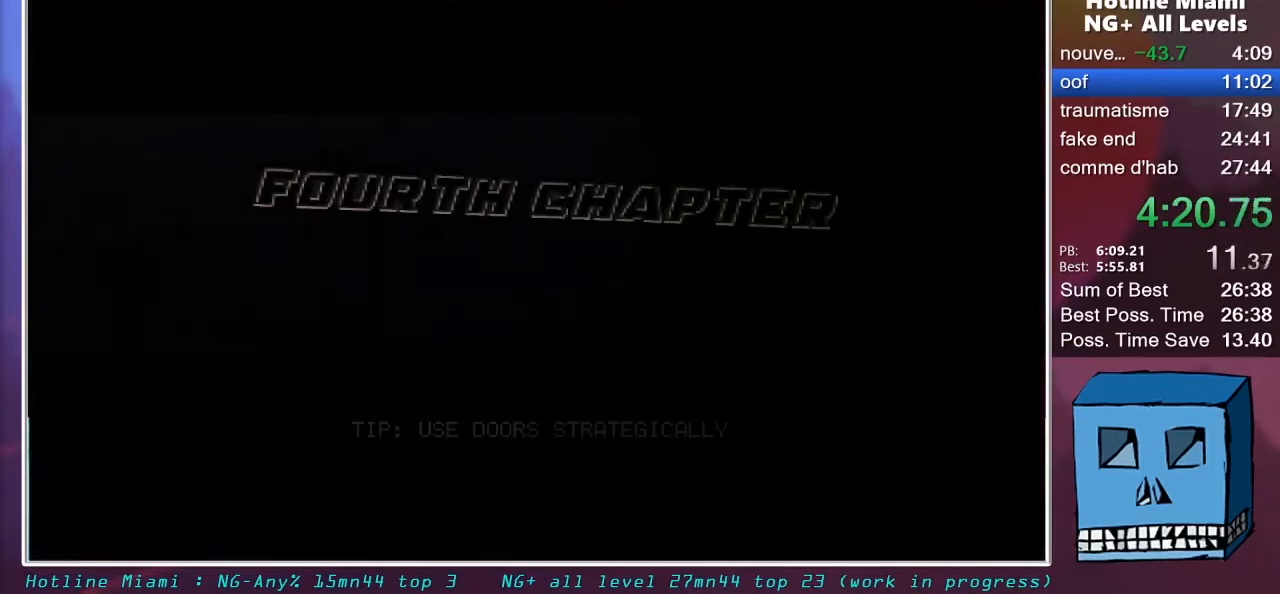
{"keys": [], "mouse": ["left"], "mouse_move": "still", "events": []}
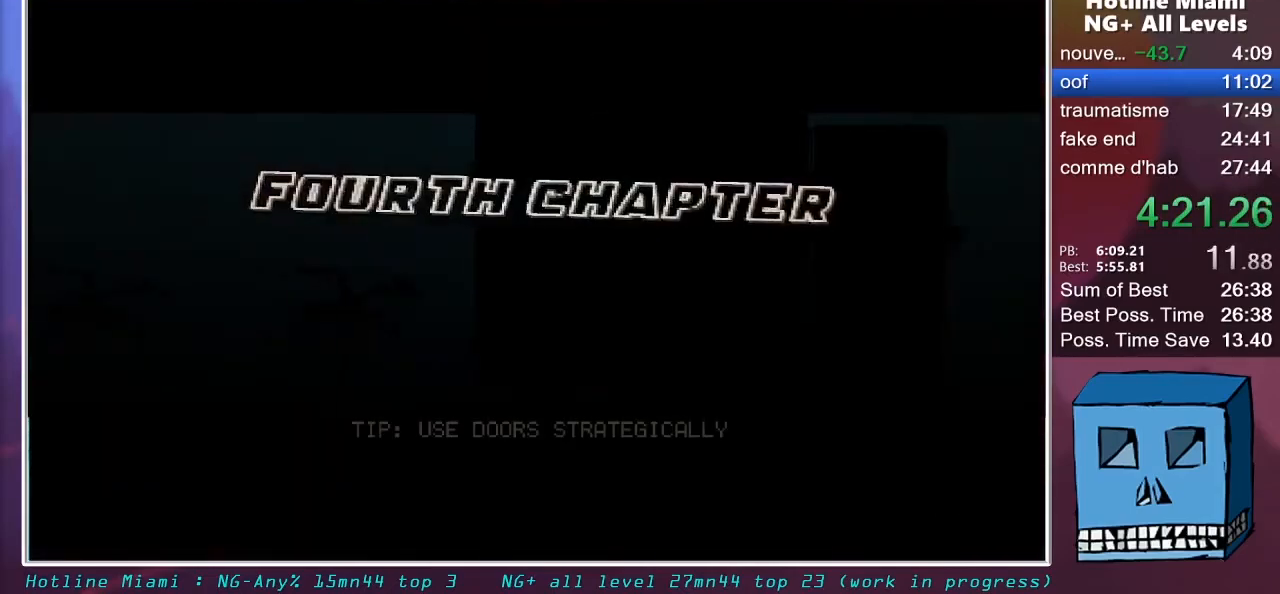
{"keys": [], "mouse": ["left"], "mouse_move": "still", "events": []}
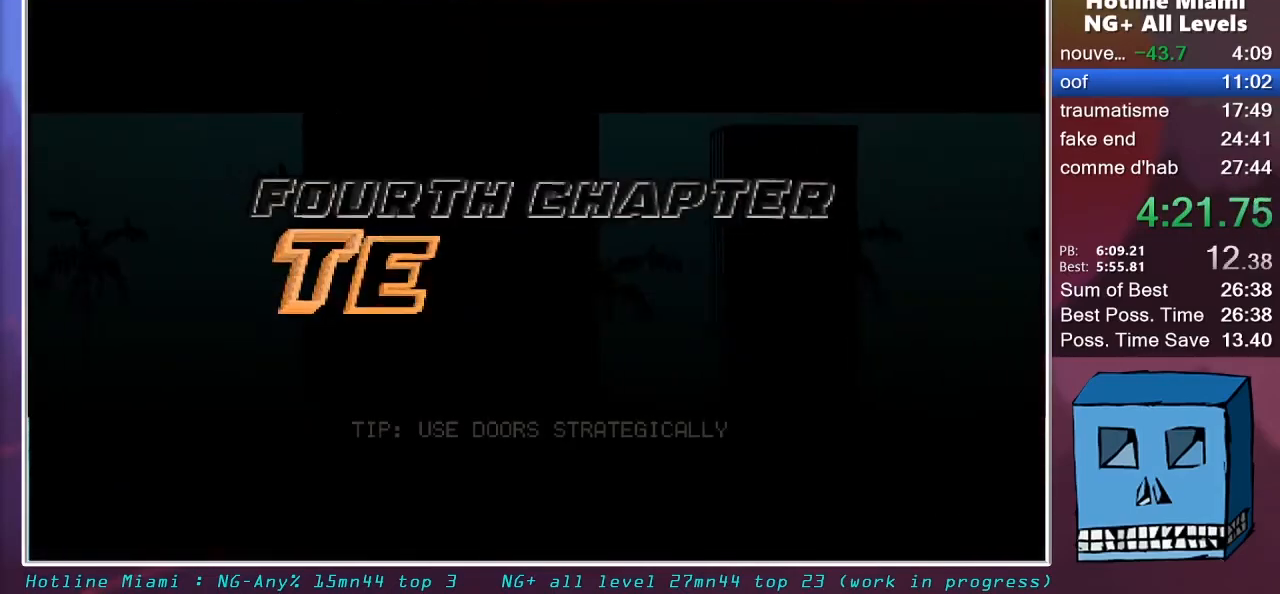
{"keys": [], "mouse": ["left"], "mouse_move": "still", "events": []}
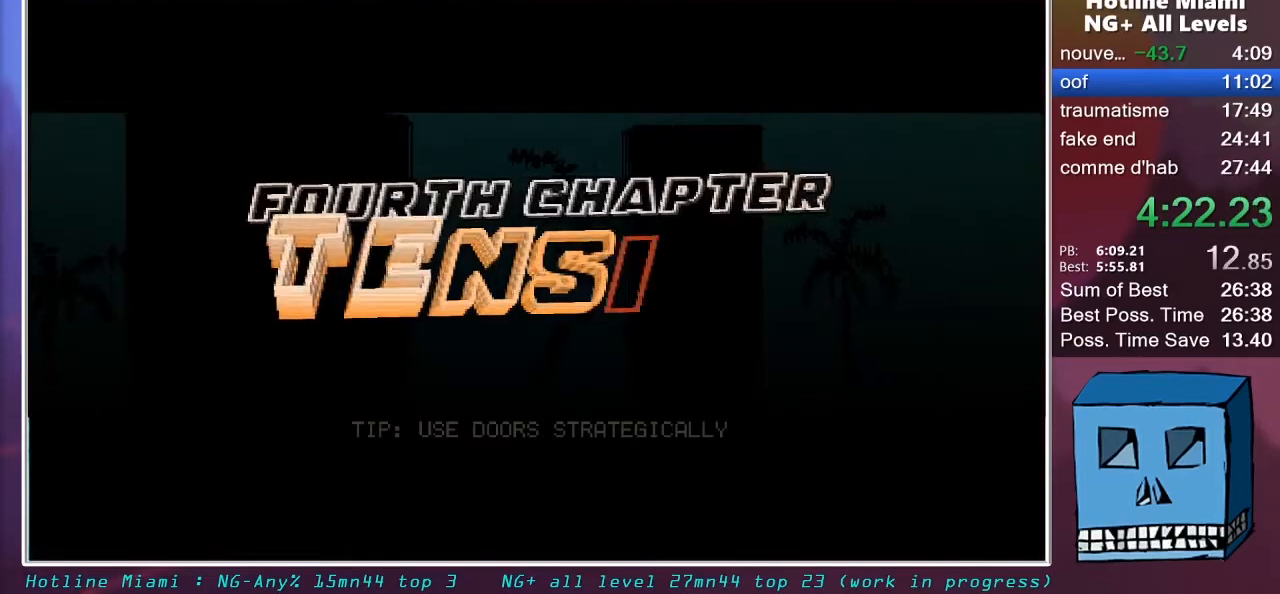
{"keys": [], "mouse": ["left"], "mouse_move": "still", "events": []}
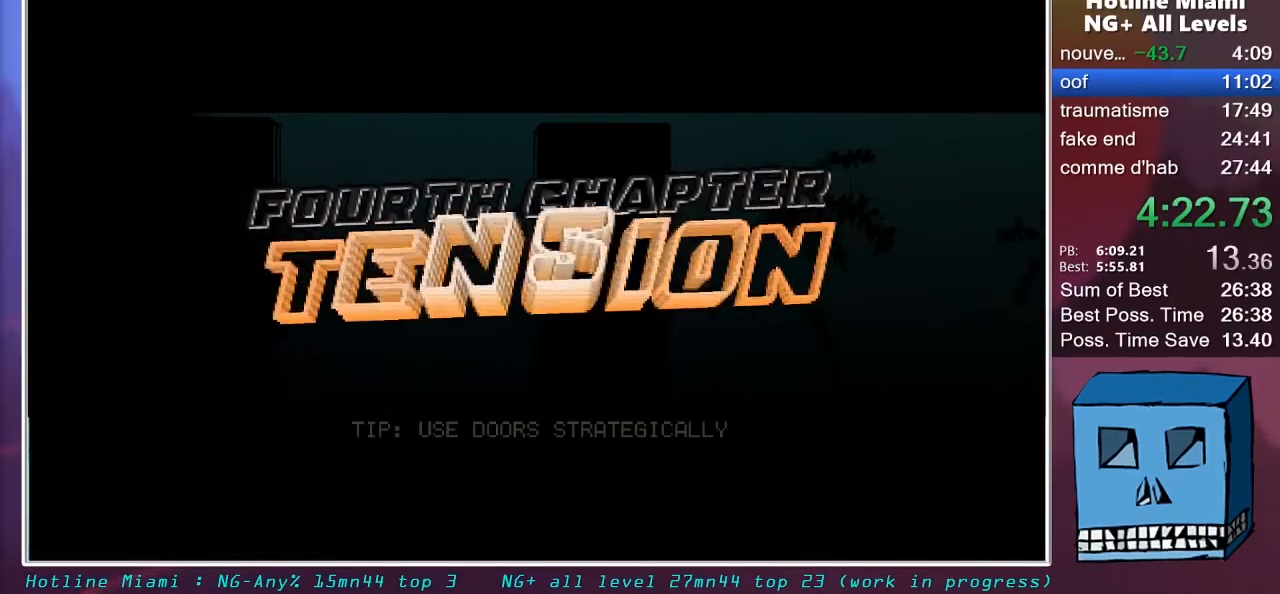
{"keys": [], "mouse": ["left"], "mouse_move": "still", "events": []}
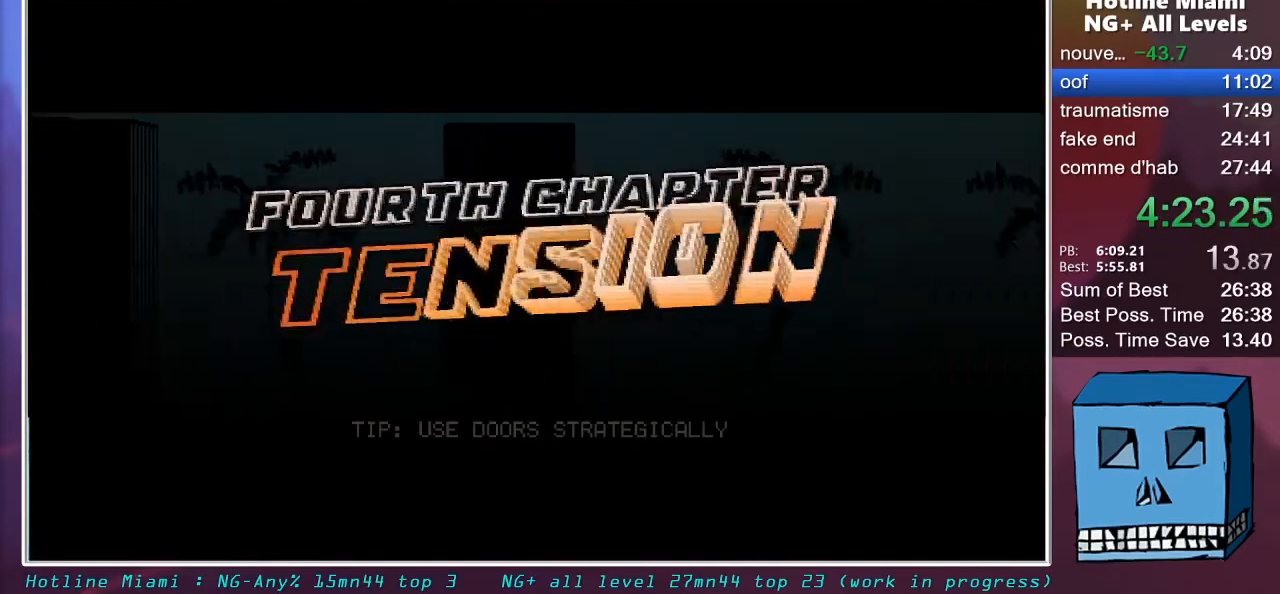
{"keys": [], "mouse": [], "mouse_move": "still", "events": [[217, "mouse_left", "up"]]}
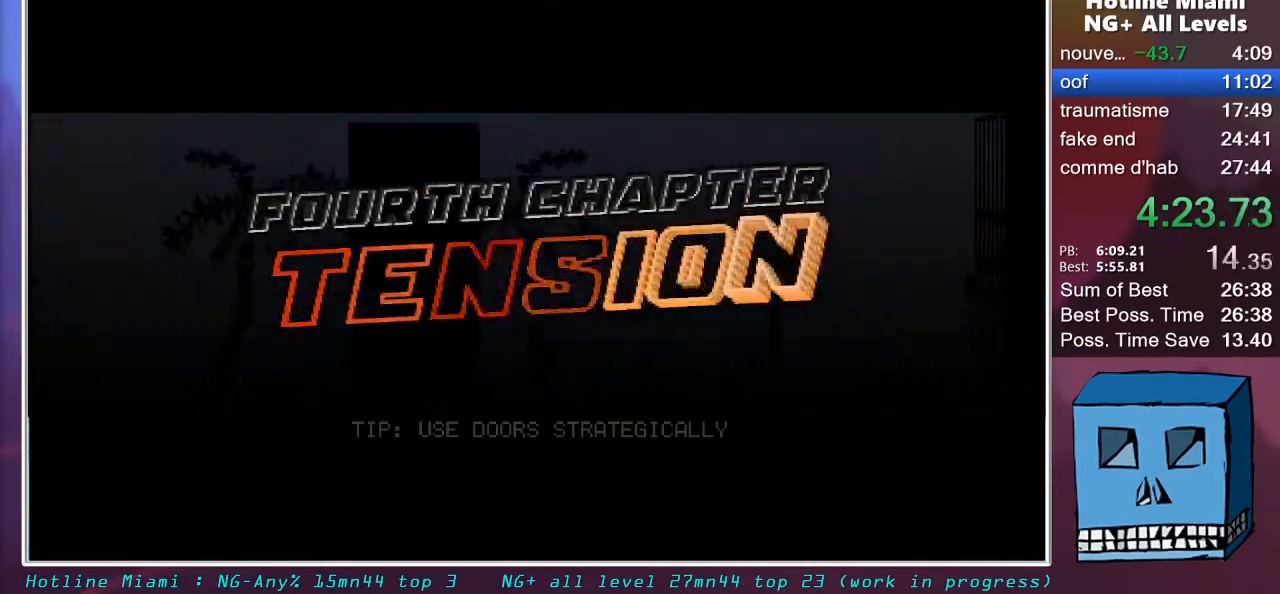
{"keys": [], "mouse": [], "mouse_move": "up-right", "events": []}
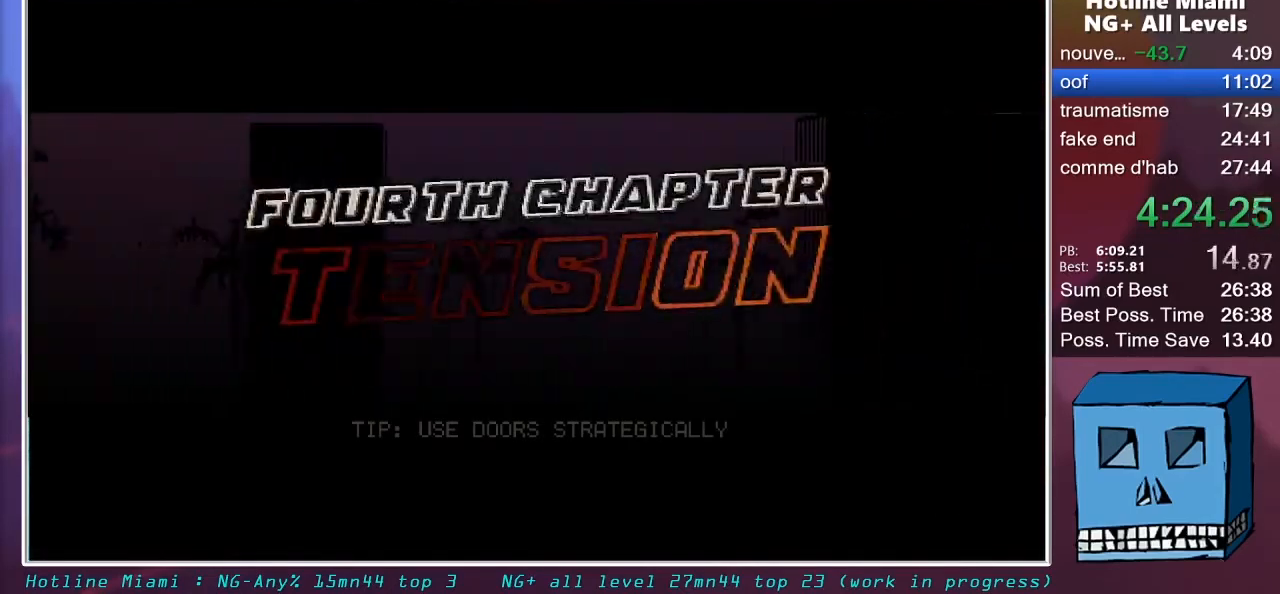
{"keys": [], "mouse": [], "mouse_move": "still", "events": []}
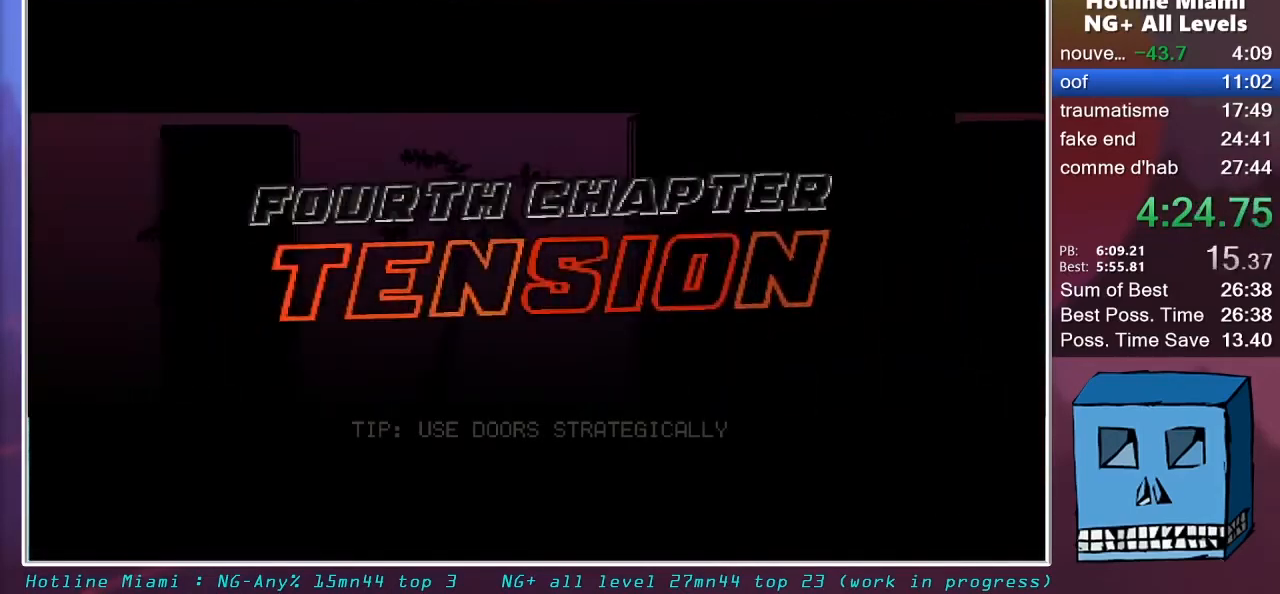
{"keys": [], "mouse": ["left"], "mouse_move": "still", "events": [[400, "mouse_left", "down"], [450, "mouse_left", "up"], [500, "mouse_left", "down"]]}
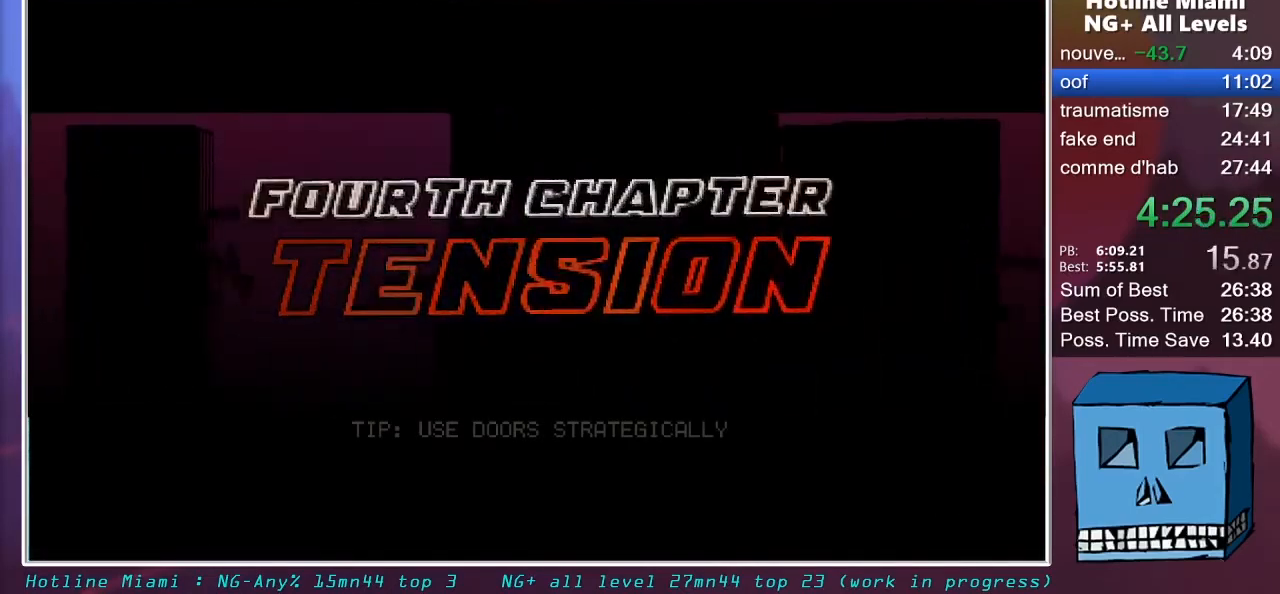
{"keys": [], "mouse": [], "mouse_move": "still", "events": [[83, "mouse_left", "up"], [133, "mouse_left", "down"], [183, "mouse_left", "up"], [233, "mouse_left", "down"], [317, "mouse_left", "up"], [367, "mouse_left", "down"], [467, "mouse_left", "up"]]}
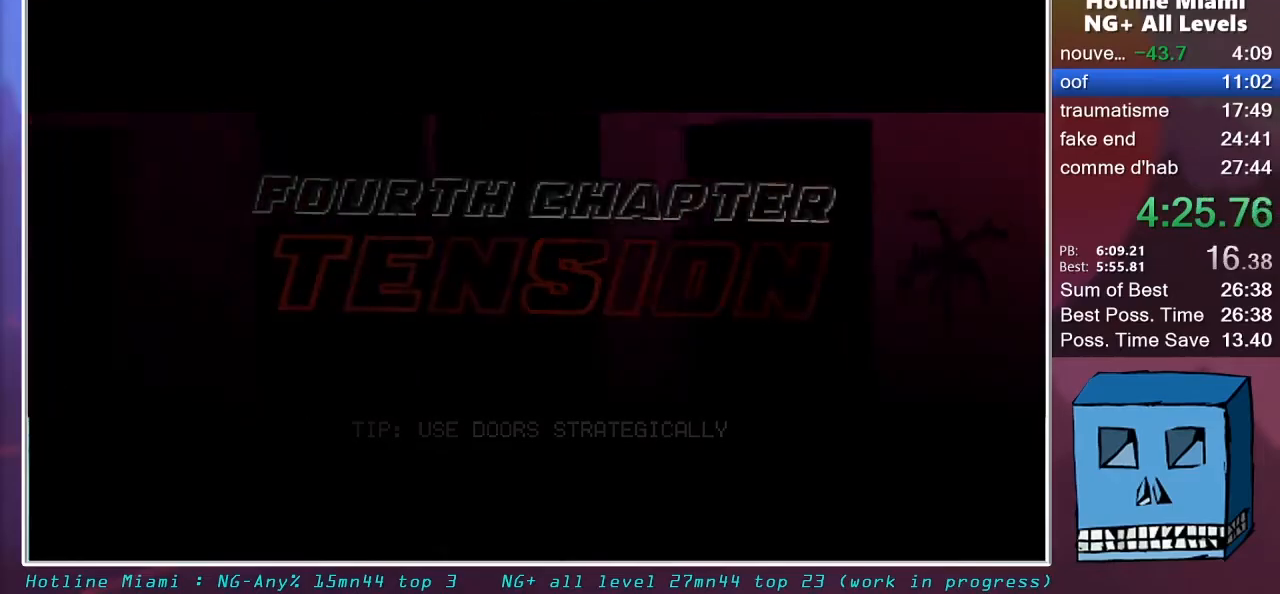
{"keys": [], "mouse": ["left"], "mouse_move": "still", "events": [[17, "mouse_left", "down"], [67, "mouse_left", "up"], [150, "mouse_left", "down"], [200, "mouse_left", "up"], [250, "mouse_left", "down"], [283, "mouse_left", "up"], [383, "mouse_left", "down"], [433, "mouse_left", "up"], [483, "mouse_left", "down"]]}
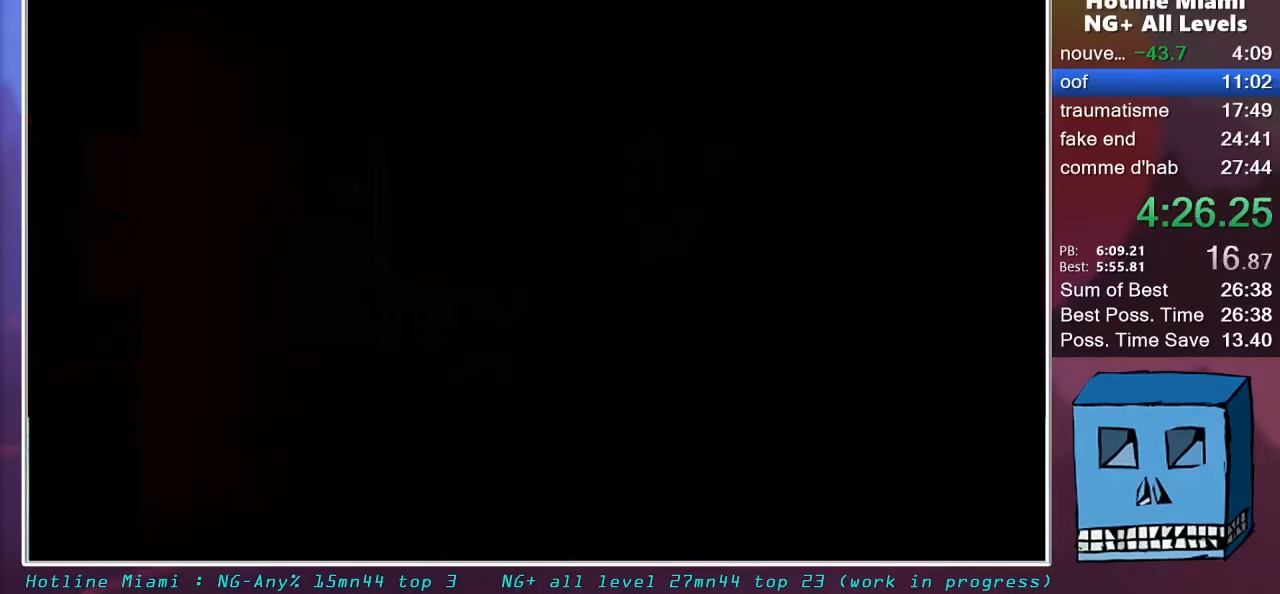
{"keys": ["z"], "mouse": [], "mouse_move": "up-left", "events": [[67, "mouse_left", "up"], [117, "mouse_left", "down"], [167, "d", "down"], [217, "mouse_left", "up"], [450, "d", "up"], [450, "z", "down"]]}
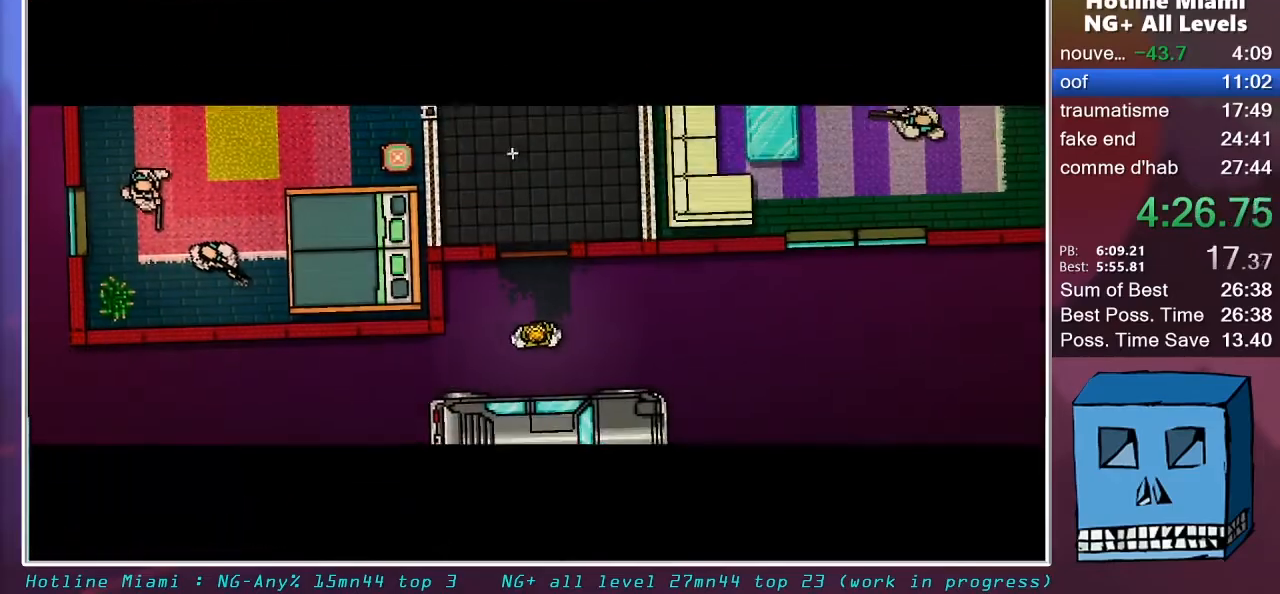
{"keys": ["z"], "mouse": [], "mouse_move": "down", "events": []}
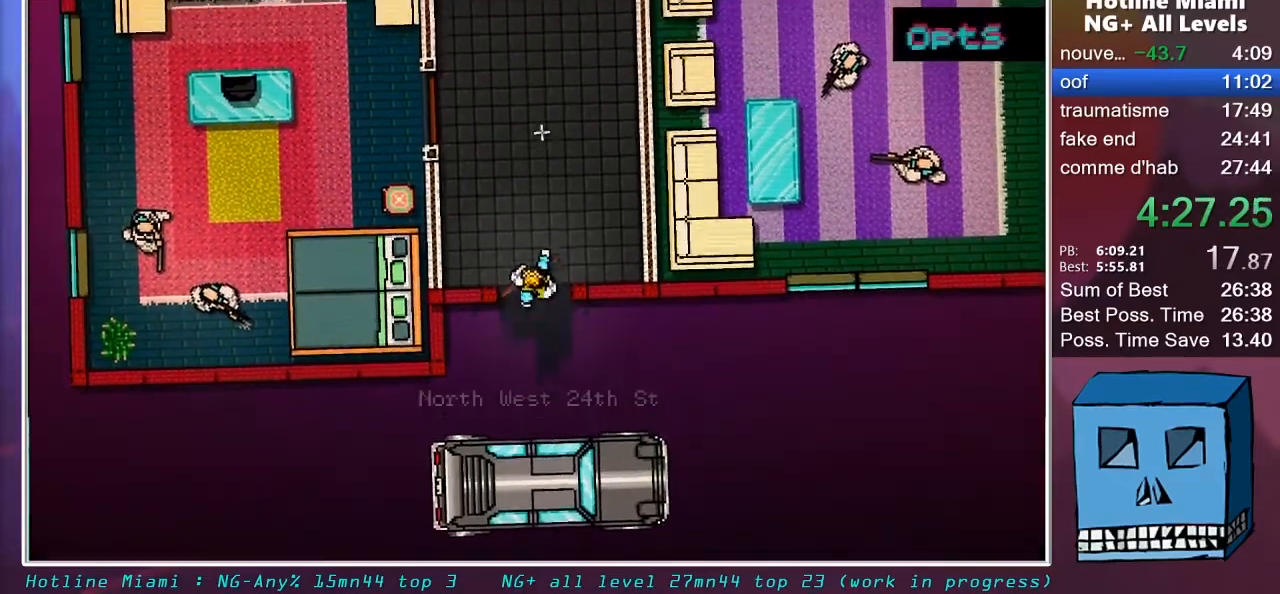
{"keys": ["z"], "mouse": [], "mouse_move": "down-left", "events": [[50, "q", "down"], [250, "q", "up"]]}
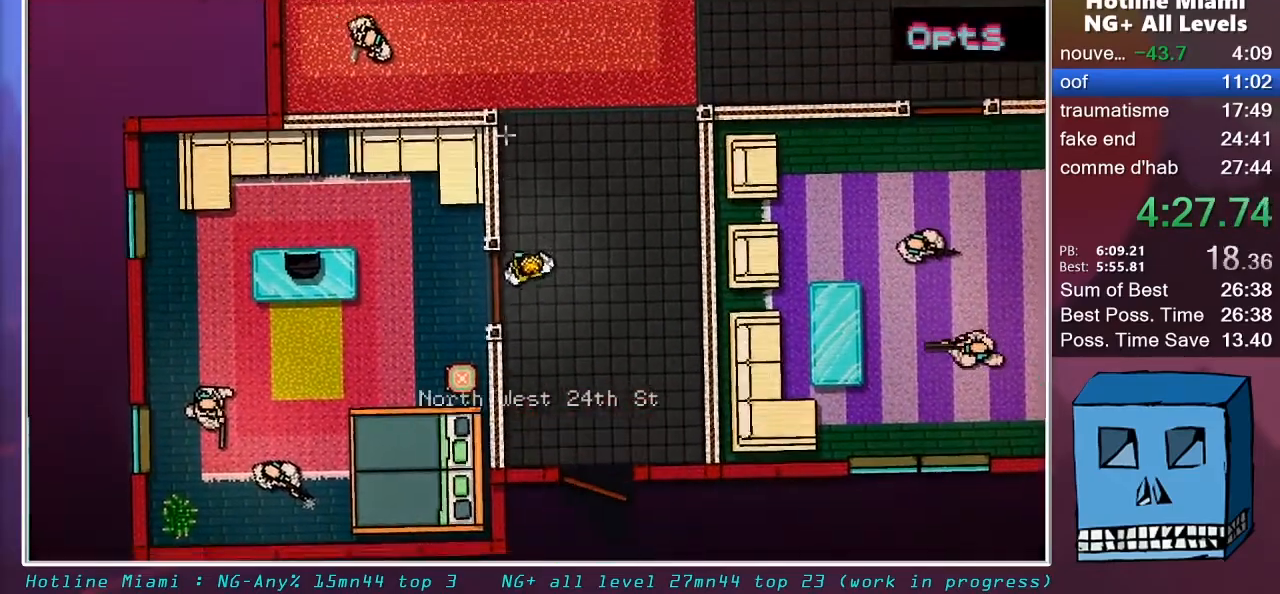
{"keys": ["q"], "mouse": ["left"], "mouse_move": "down-left", "events": [[300, "q", "down"], [450, "z", "up"], [500, "mouse_left", "down"]]}
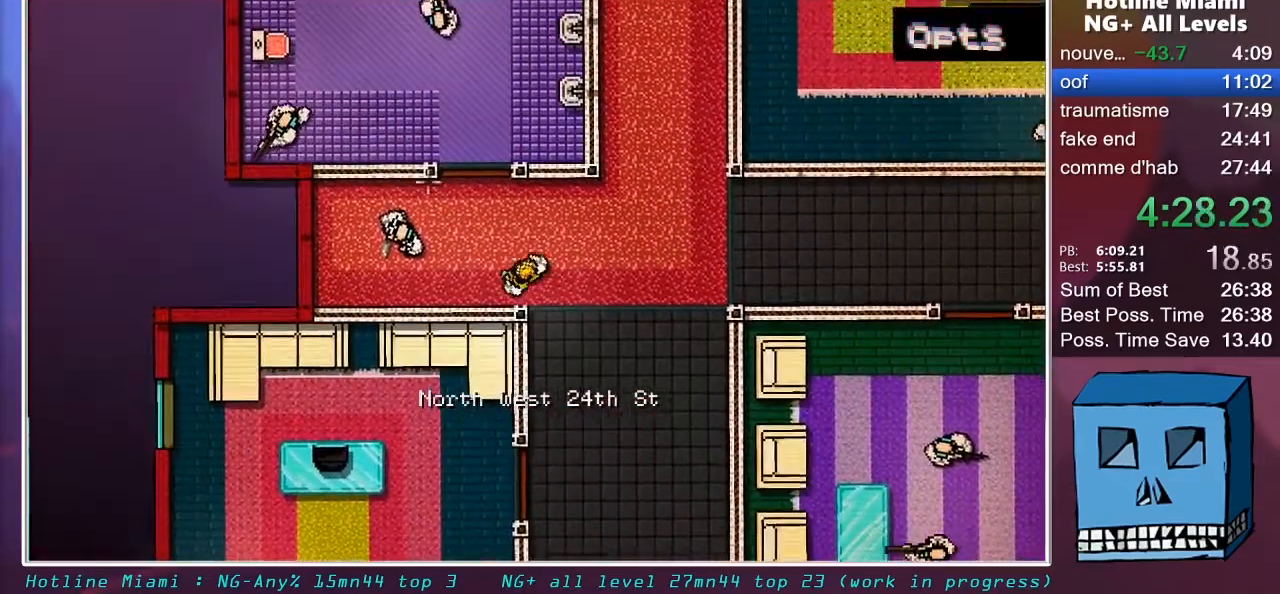
{"keys": ["z"], "mouse": [], "mouse_move": "still", "events": [[83, "z", "down"], [133, "d", "down"], [133, "mouse_left", "up"], [133, "q", "up"], [283, "d", "up"]]}
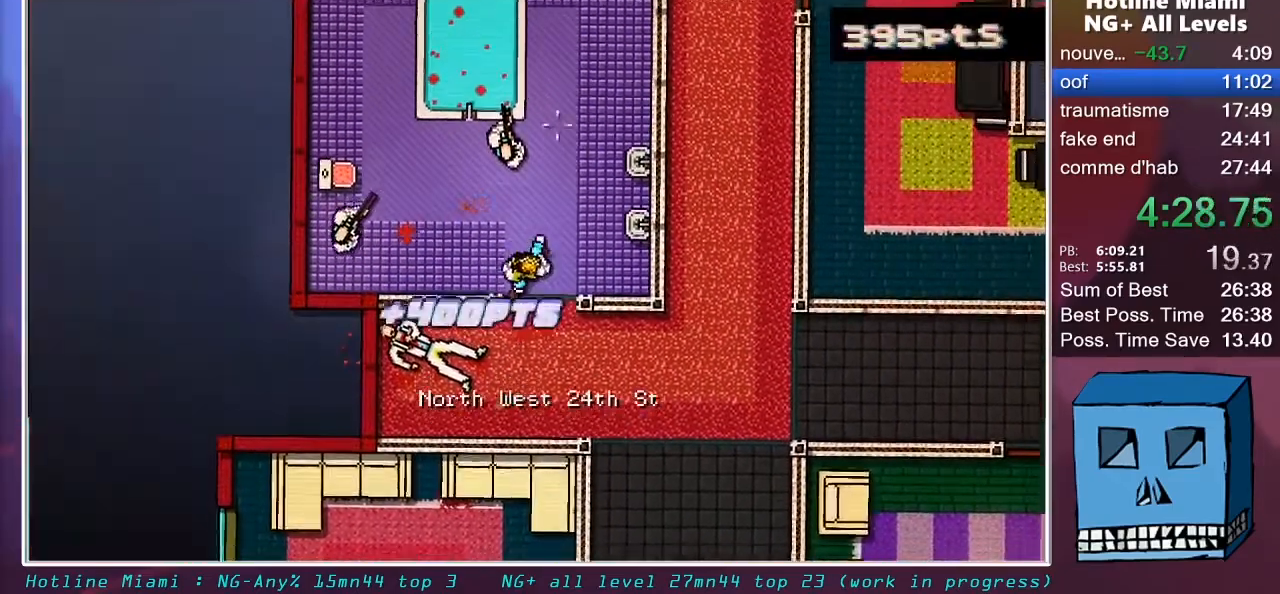
{"keys": ["q", "s"], "mouse": ["left"], "mouse_move": "up-right", "events": [[50, "mouse_left", "down"], [50, "q", "down"], [100, "z", "up"], [250, "s", "down"], [283, "s", "up"], [433, "s", "down"]]}
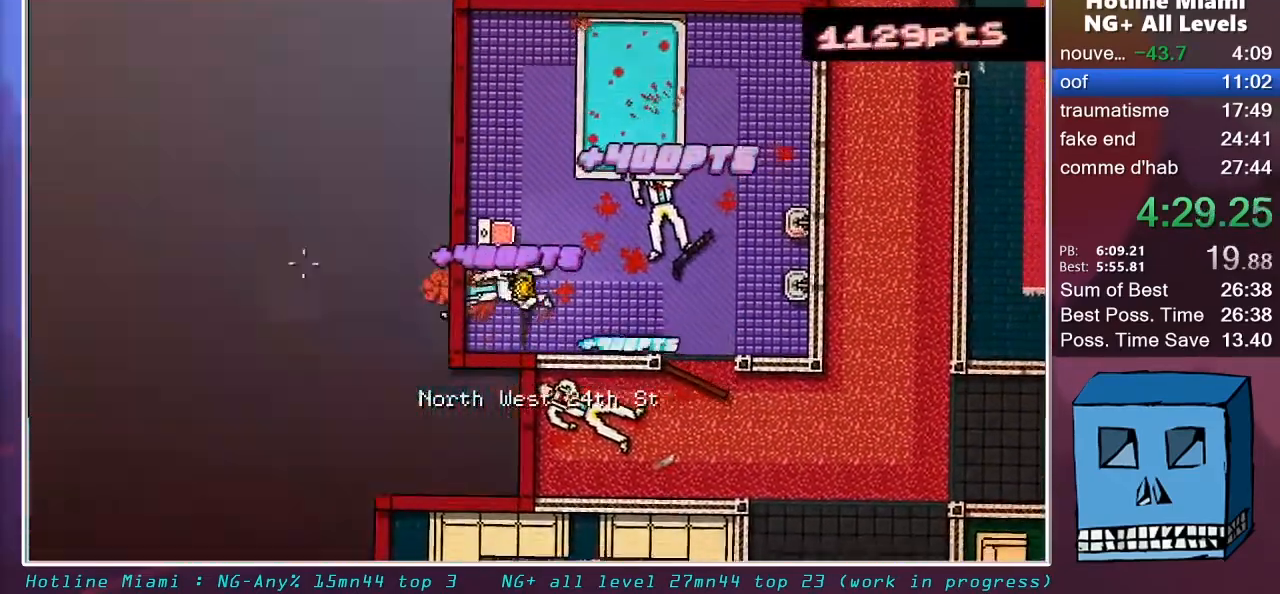
{"keys": ["d", "shift"], "mouse": [], "mouse_move": "left", "events": [[33, "mouse_left", "up"], [33, "s", "up"], [67, "q", "up"], [217, "d", "down"], [267, "shift", "down"], [300, "mouse_right", "down"], [400, "mouse_right", "up"], [400, "s", "down"], [450, "s", "up"]]}
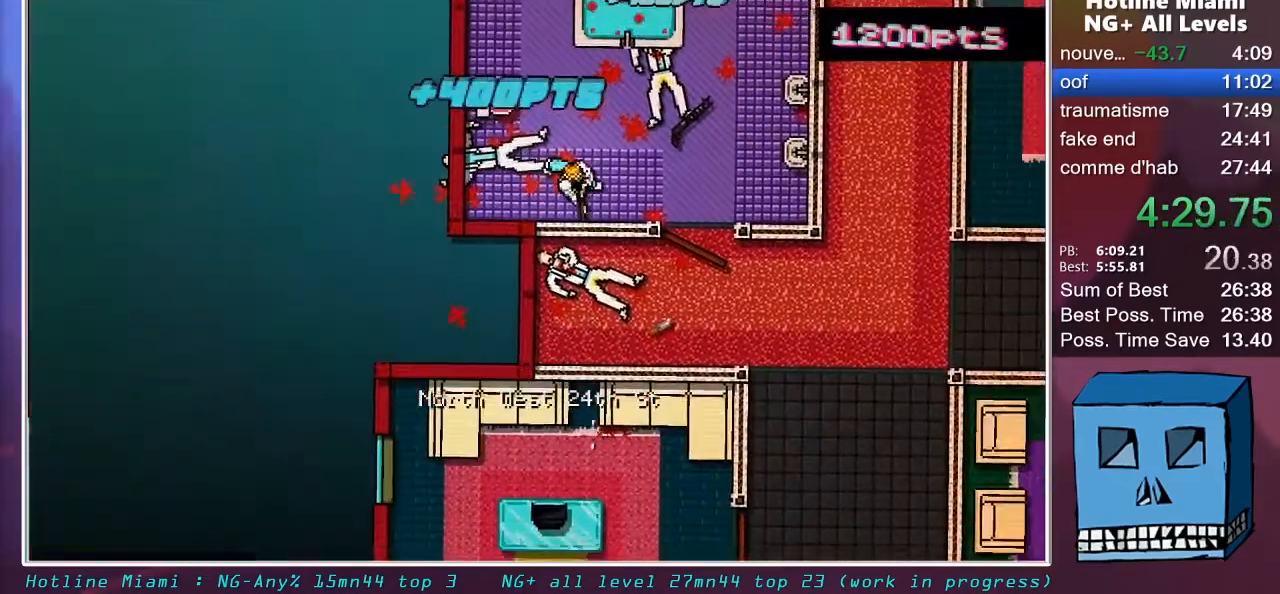
{"keys": ["d", "s", "shift"], "mouse": [], "events": [[83, "s", "down"]]}
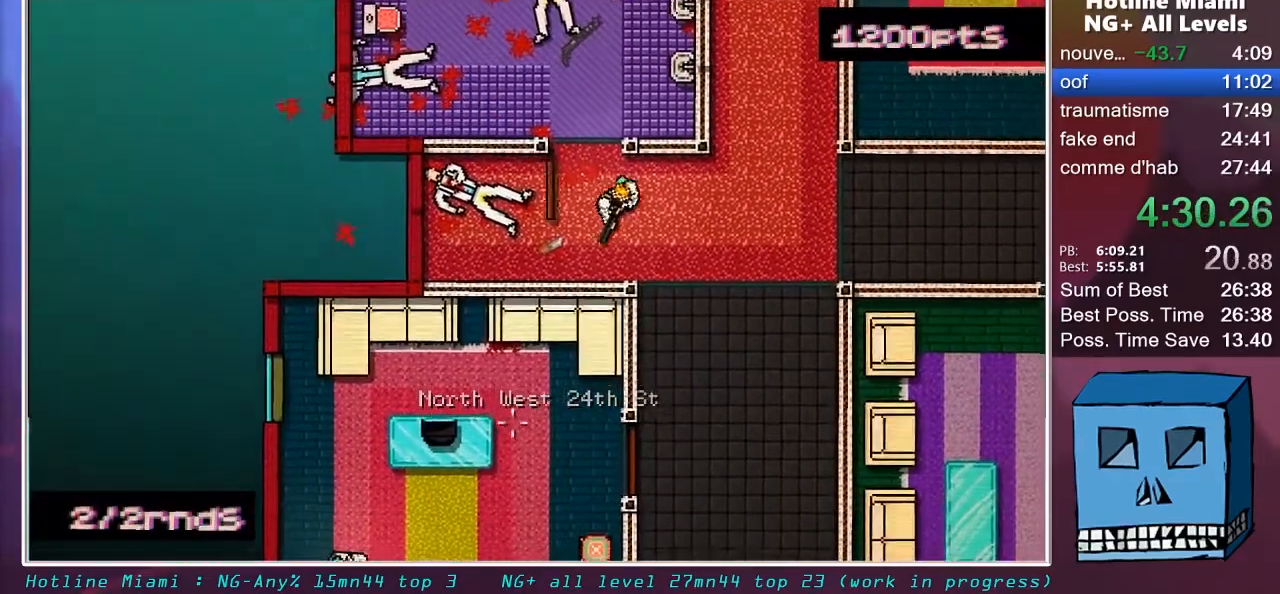
{"keys": ["q", "s", "shift"], "mouse": [], "mouse_move": "still", "events": [[100, "d", "up"], [483, "q", "down"]]}
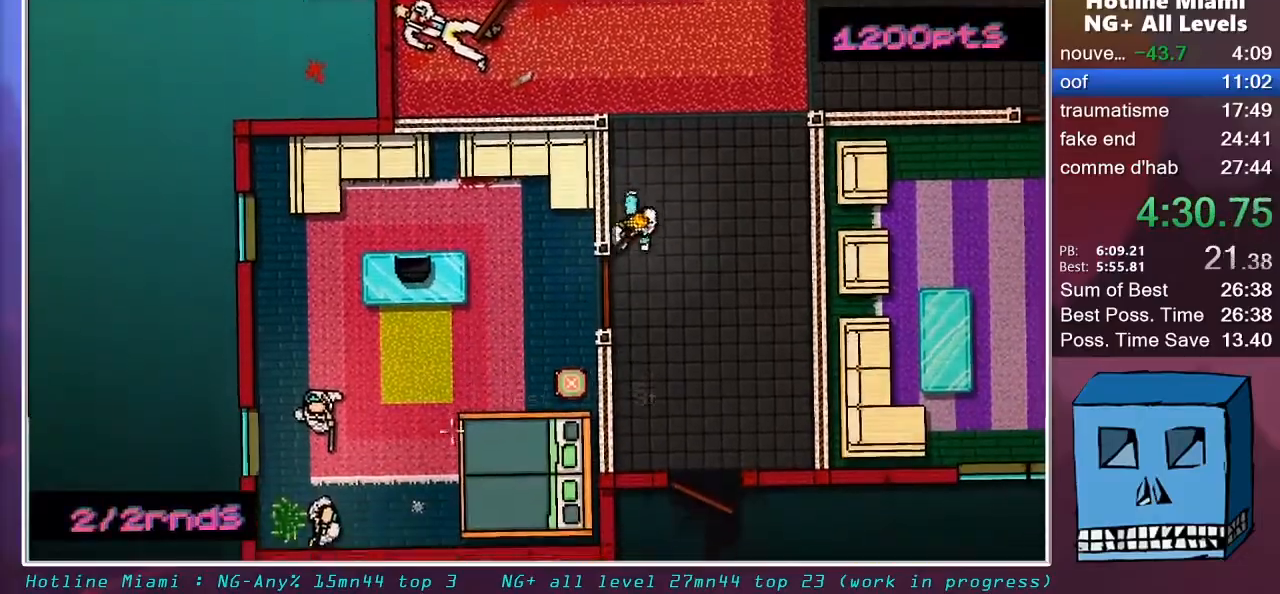
{"keys": ["d", "shift"], "mouse": ["left"], "mouse_move": "left", "events": [[217, "s", "up"], [350, "mouse_left", "down"], [400, "d", "down"], [450, "q", "up"]]}
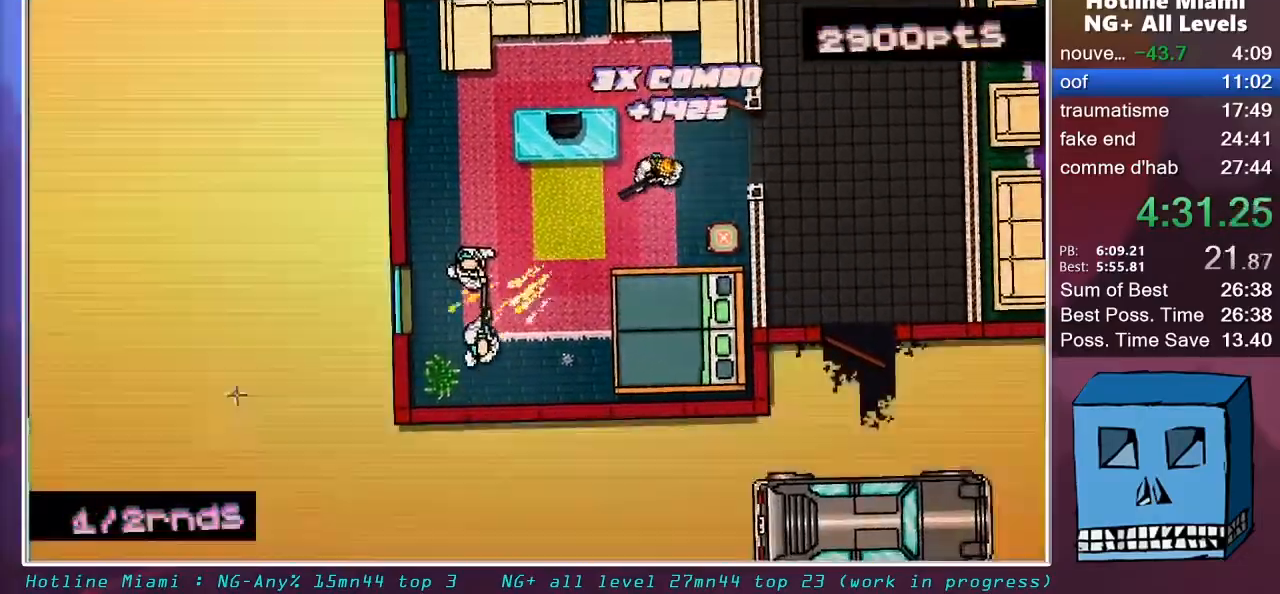
{"keys": ["d", "z"], "mouse": [], "mouse_move": "up-right", "events": [[83, "mouse_right", "down"], [183, "mouse_left", "up"], [233, "mouse_right", "up"], [317, "shift", "up"], [417, "z", "down"]]}